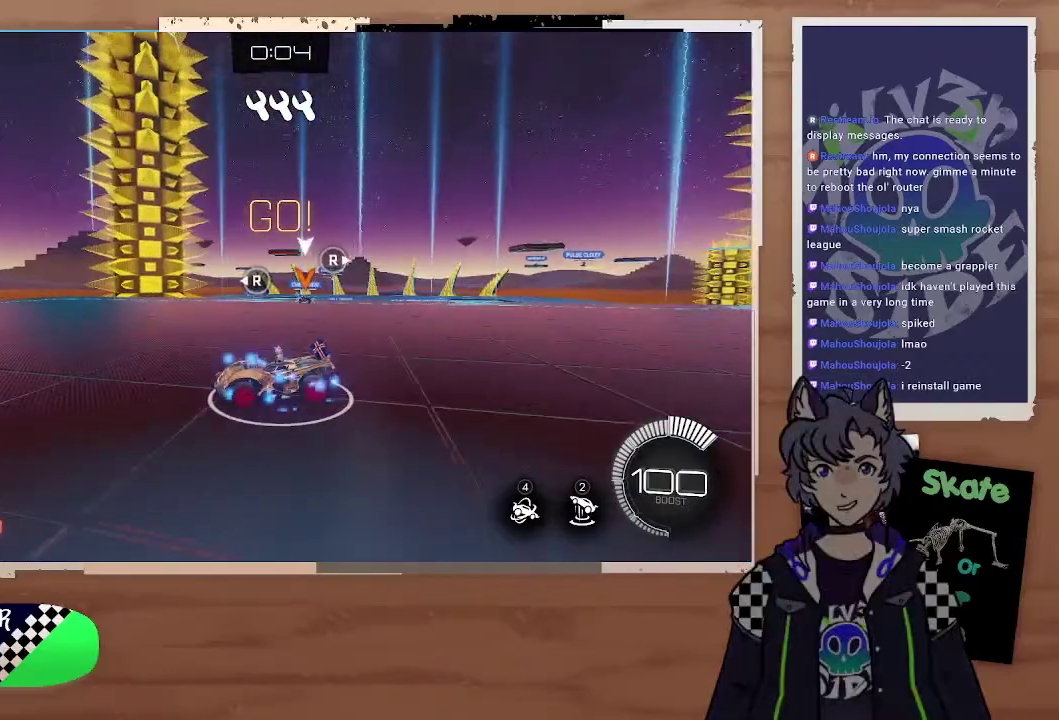
Gameplay with a controller (PlayStation layout); each line is a JSON object with the inputs held at the frame after it. "events" lists button and stick changes between this image and that frame as [ms after this image, input, new state], when the widget could be followed in between.
{"buttons": ["R2"], "left_stick": "right", "right_stick": "center", "events": [[167, "R2", "up"], [233, "R2", "down"]]}
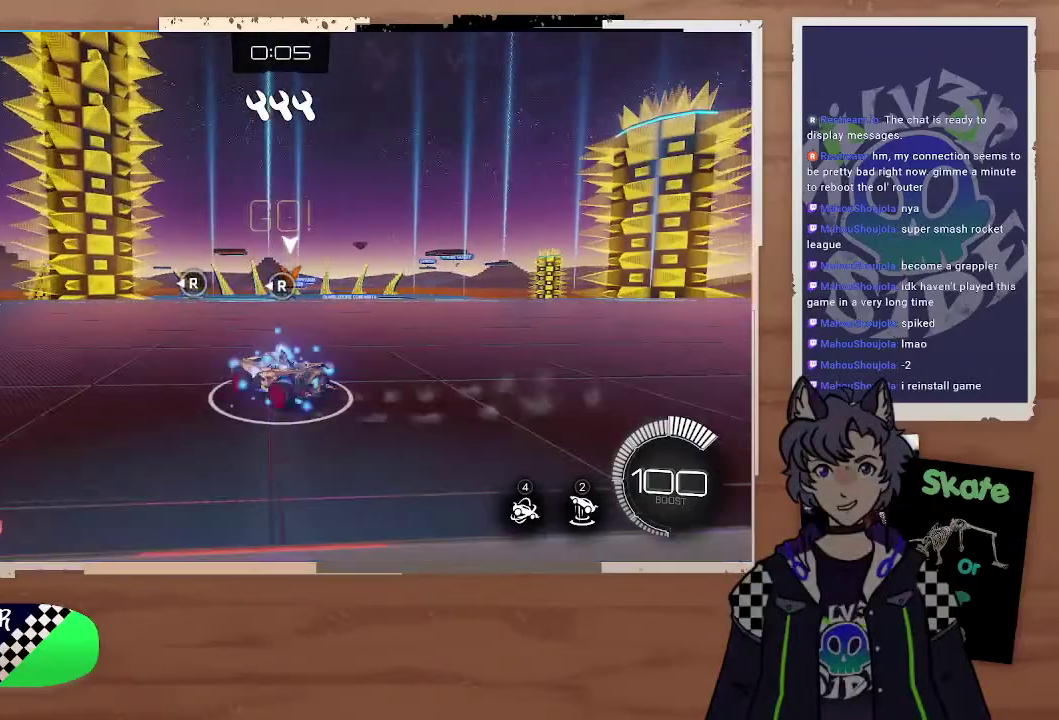
{"buttons": ["R2"], "left_stick": "right", "right_stick": "center", "events": [[200, "left_stick", "up-right"], [300, "left_stick", "center"], [400, "left_stick", "right"]]}
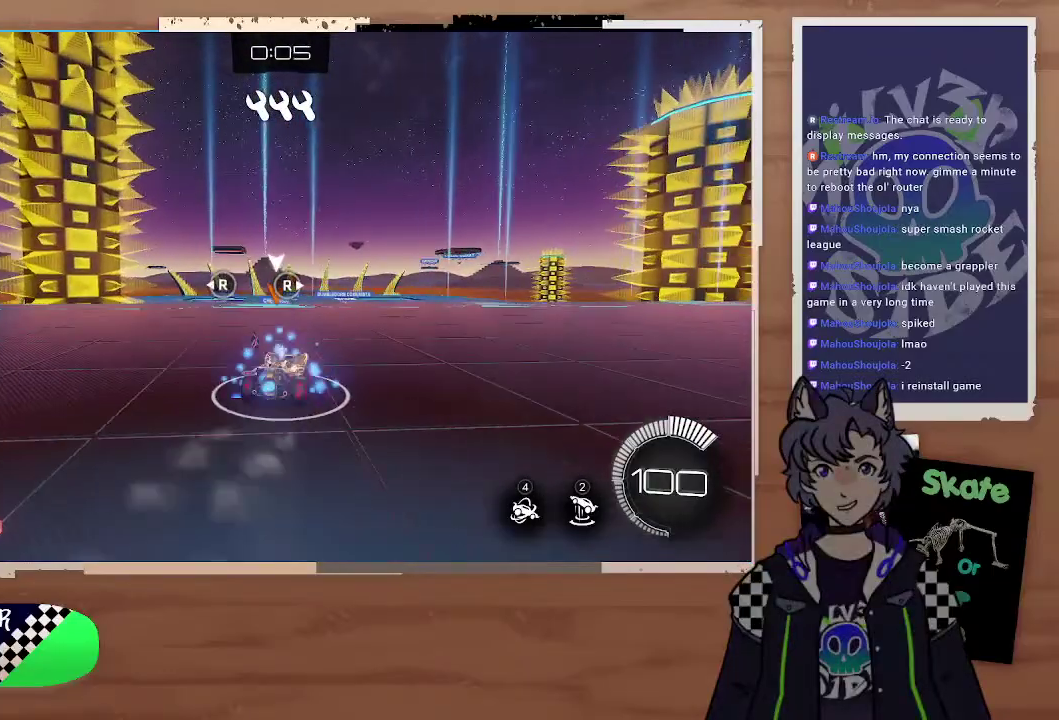
{"buttons": [], "left_stick": "left", "right_stick": "center", "events": [[167, "left_stick", "center"], [400, "left_stick", "left"], [467, "R2", "up"]]}
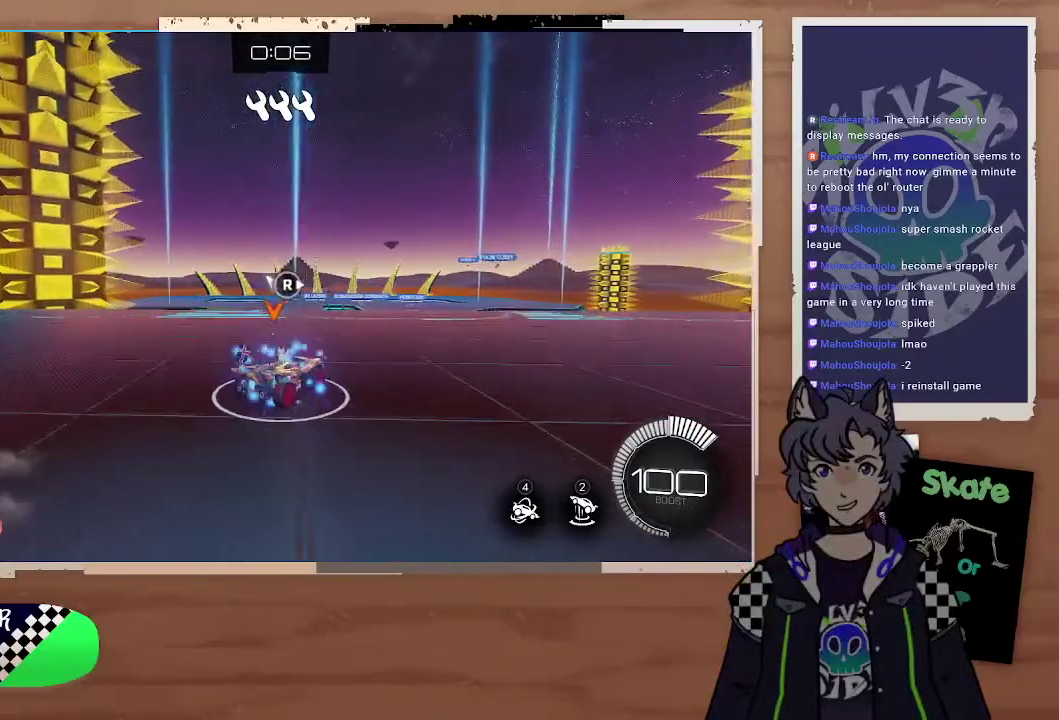
{"buttons": ["R2"], "left_stick": "left", "right_stick": "center", "events": [[67, "left_stick", "center"], [467, "R2", "down"], [500, "left_stick", "left"]]}
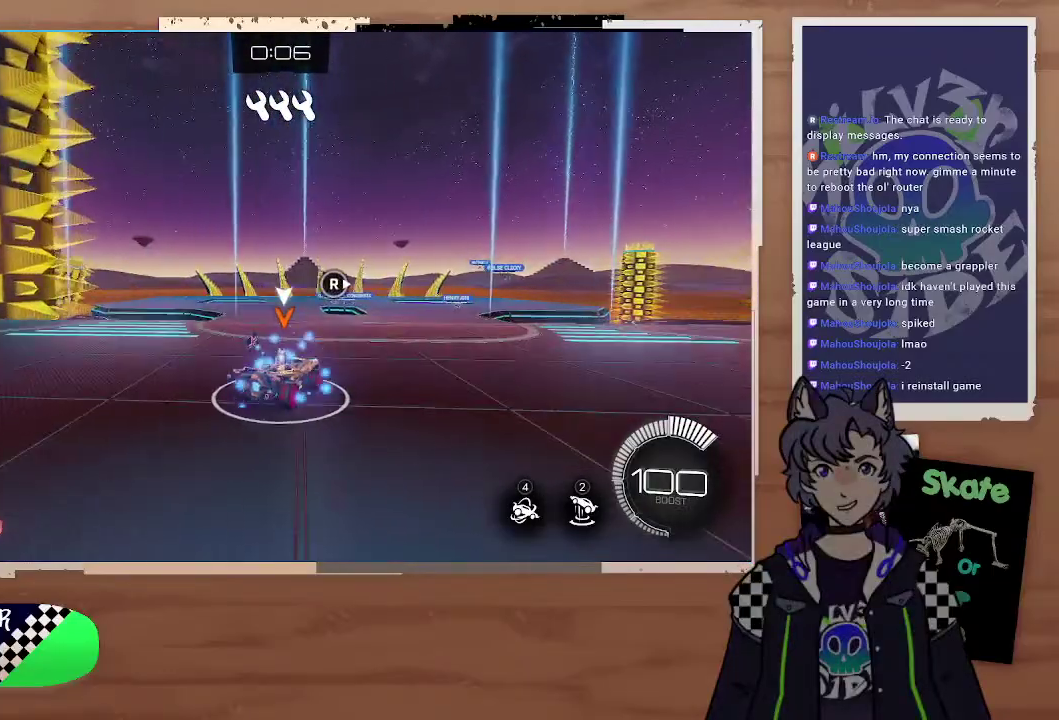
{"buttons": [], "left_stick": "center", "right_stick": "center", "events": [[133, "left_stick", "center"], [267, "left_stick", "left"], [367, "R2", "up"], [367, "left_stick", "center"]]}
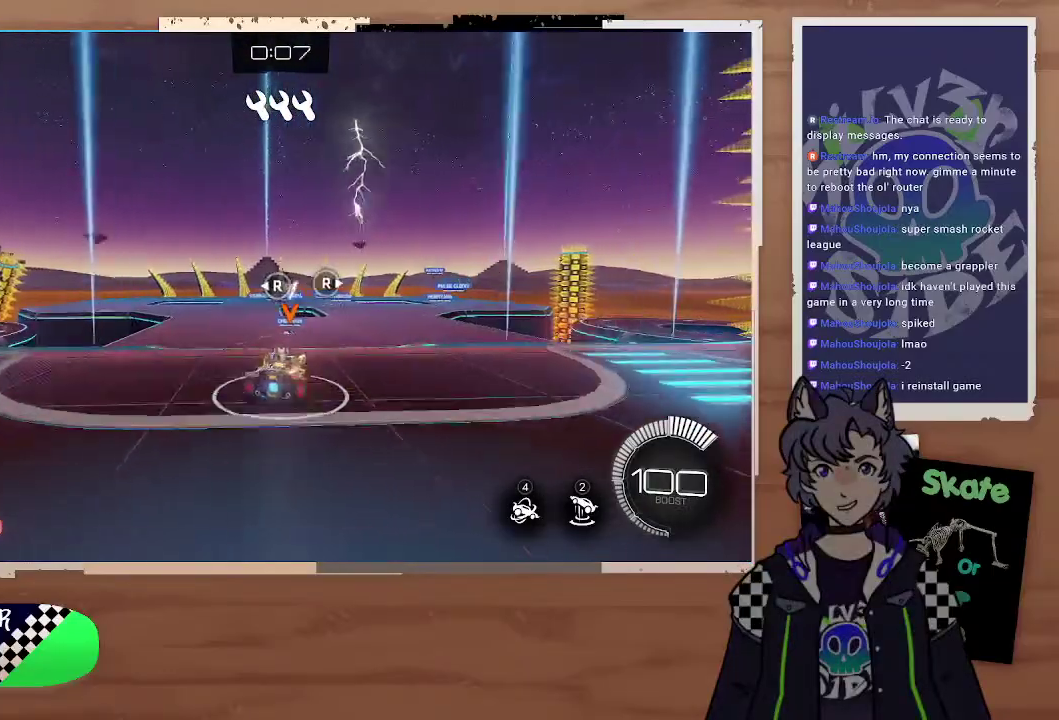
{"buttons": ["R2"], "left_stick": "center", "right_stick": "center", "events": [[167, "R2", "down"], [300, "R2", "up"], [433, "R2", "down"]]}
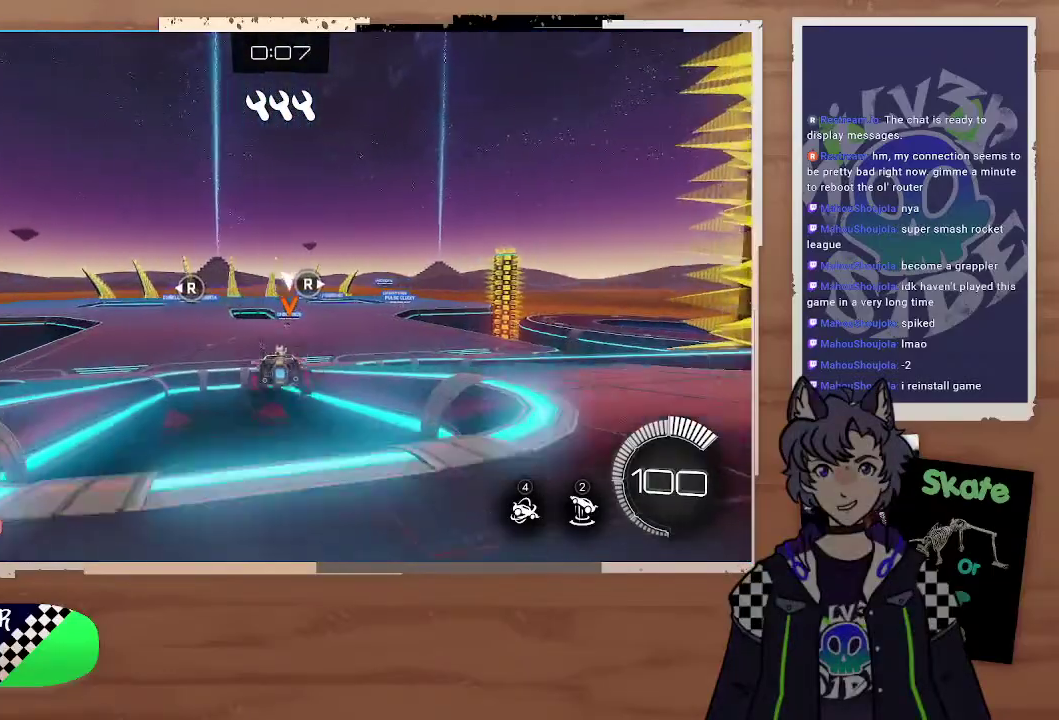
{"buttons": ["CROSS", "CIRCLE", "R2"], "left_stick": "center", "right_stick": "center", "events": [[67, "left_stick", "down"], [367, "CIRCLE", "down"], [400, "CROSS", "down"], [433, "left_stick", "center"]]}